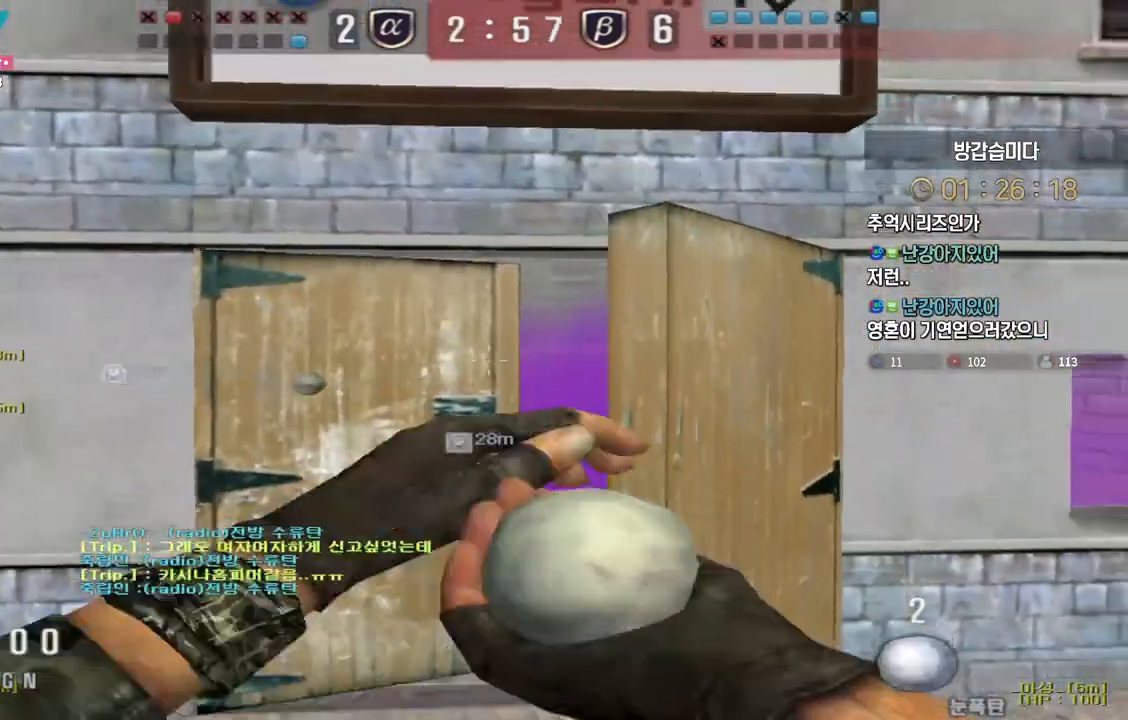
Gameplay with keyboard; each line is a JSON object with the keys held at the frame after it. "events" lists presses ("down") and releases ("up") of "a", "ctrl", "d", "e", "f", "q", "r", "s", "shift", "space", "tab" and "w" between this image and that frame as [ms after this image, input, new state], when the widget could be followed in between. No other keys are recorded. Mouse input is not recorded.
{"keys": [], "events": [[100, "s", "up"], [200, "a", "up"], [233, "d", "down"], [317, "d", "up"]]}
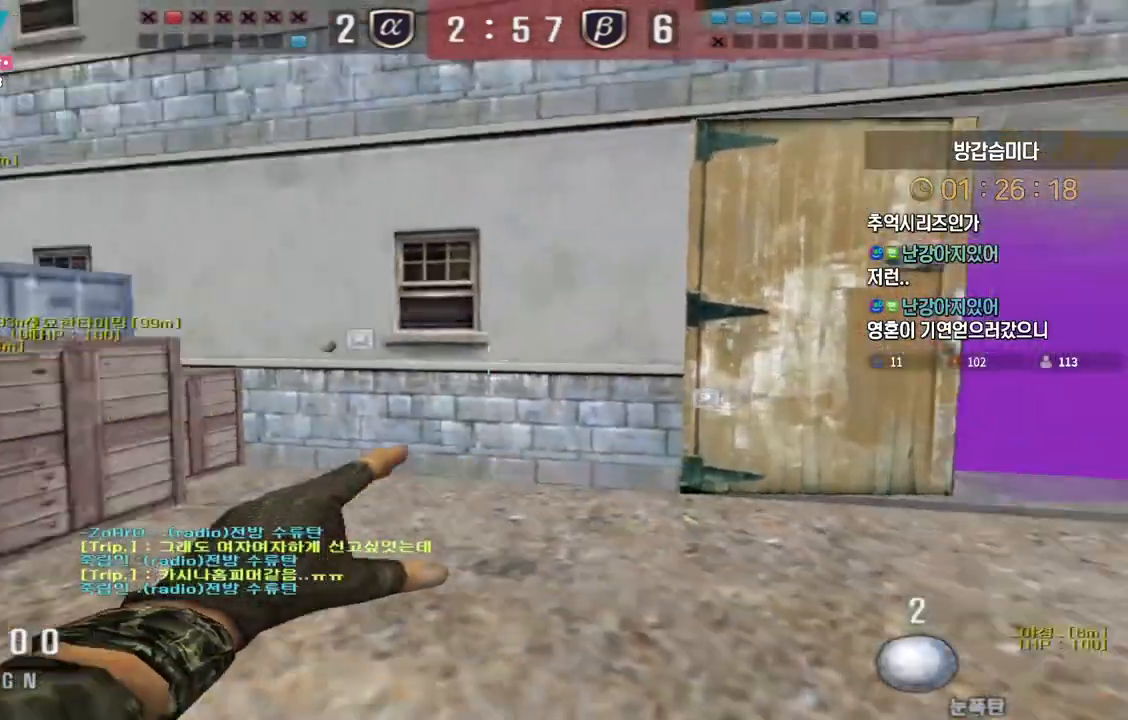
{"keys": ["d", "s"], "events": [[317, "d", "down"], [317, "s", "down"]]}
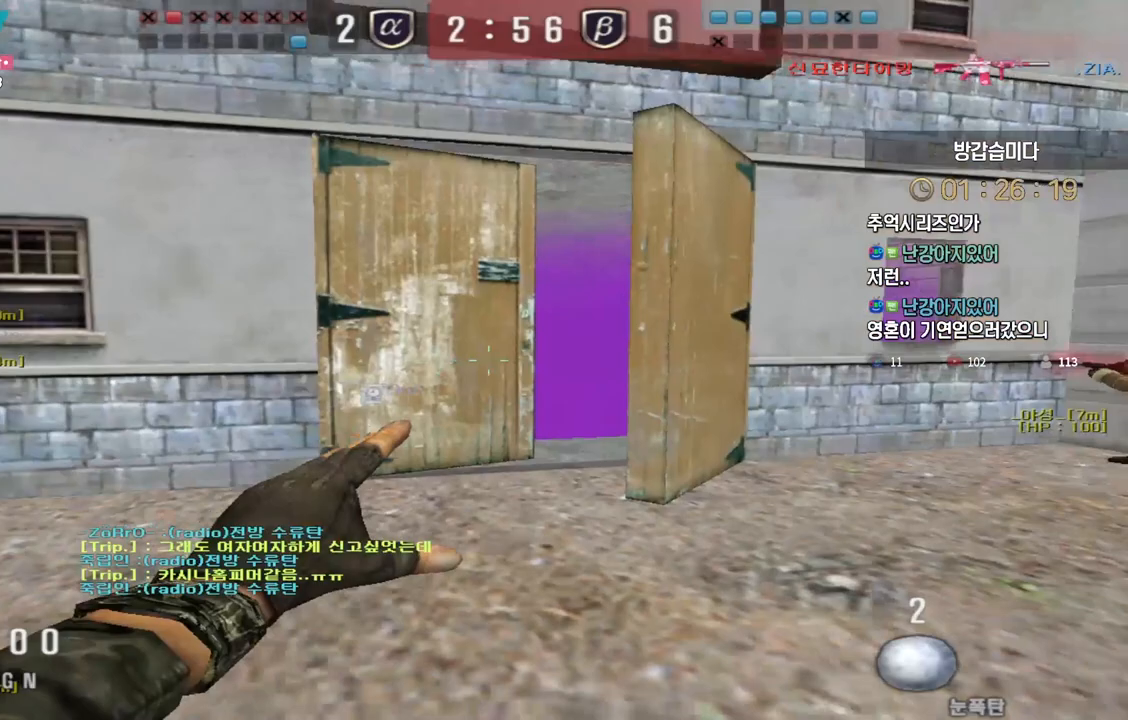
{"keys": ["w"], "events": [[33, "s", "up"], [117, "w", "down"], [217, "d", "up"]]}
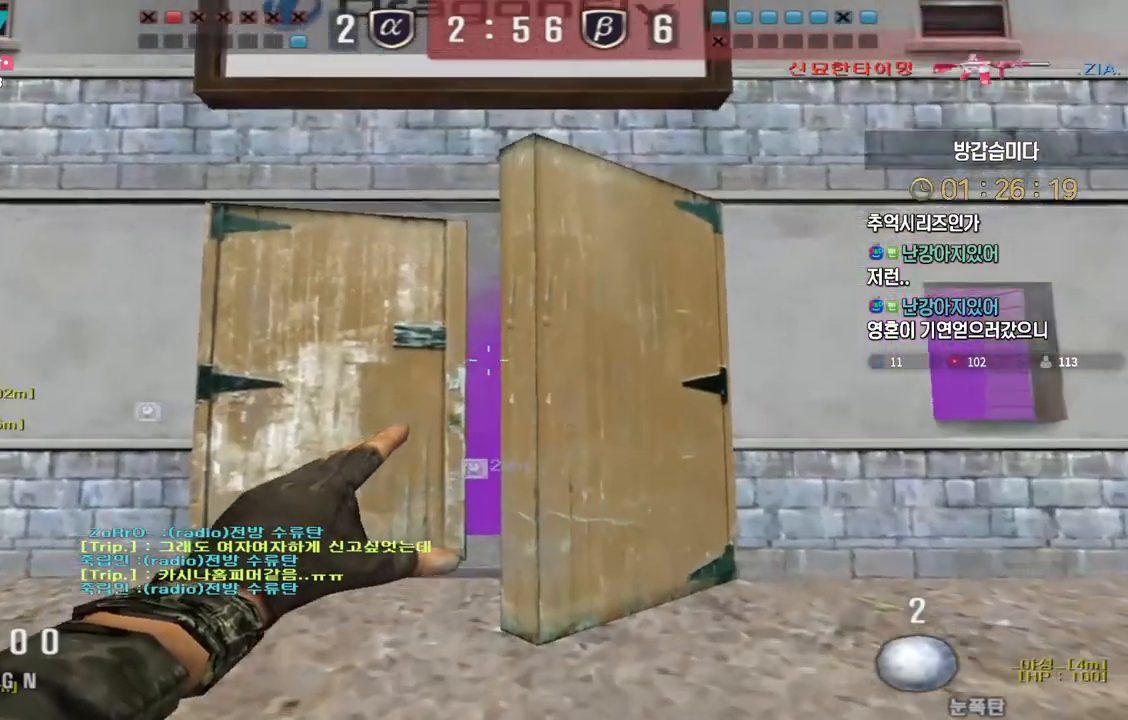
{"keys": ["d", "s"], "events": [[233, "space", "down"], [267, "w", "up"], [317, "space", "up"], [350, "d", "down"], [350, "s", "down"]]}
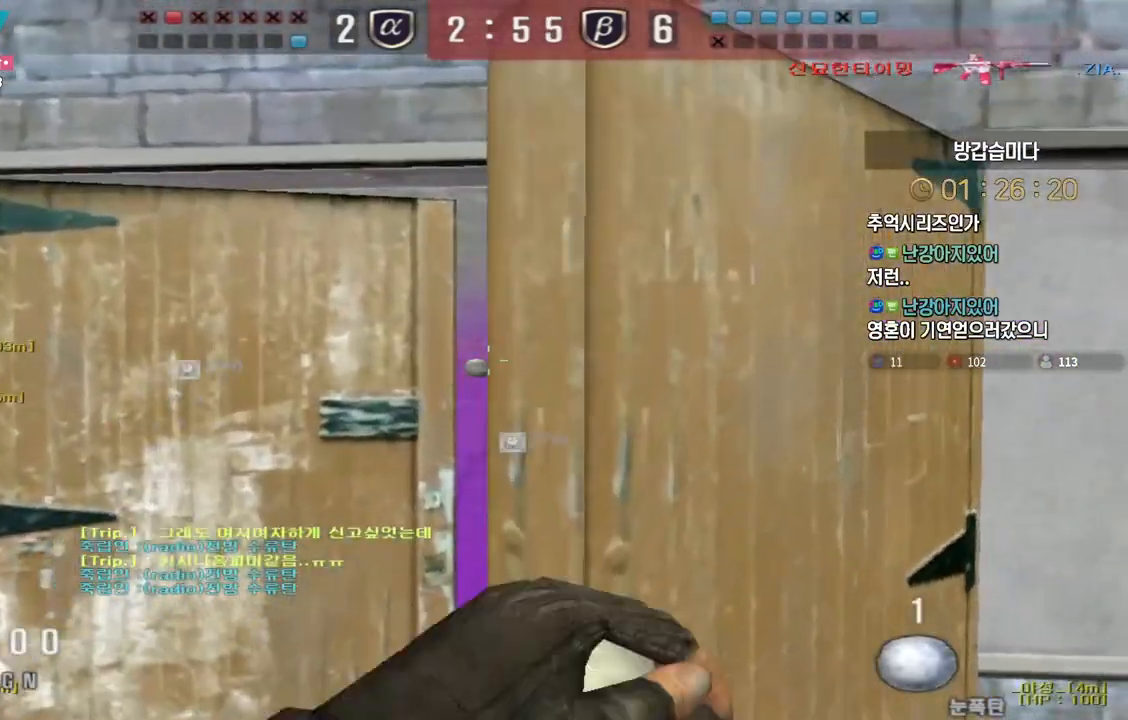
{"keys": ["space"], "events": [[250, "a", "down"], [250, "d", "up"], [467, "a", "up"], [467, "shift", "down"], [483, "s", "up"], [500, "shift", "up"], [500, "space", "down"]]}
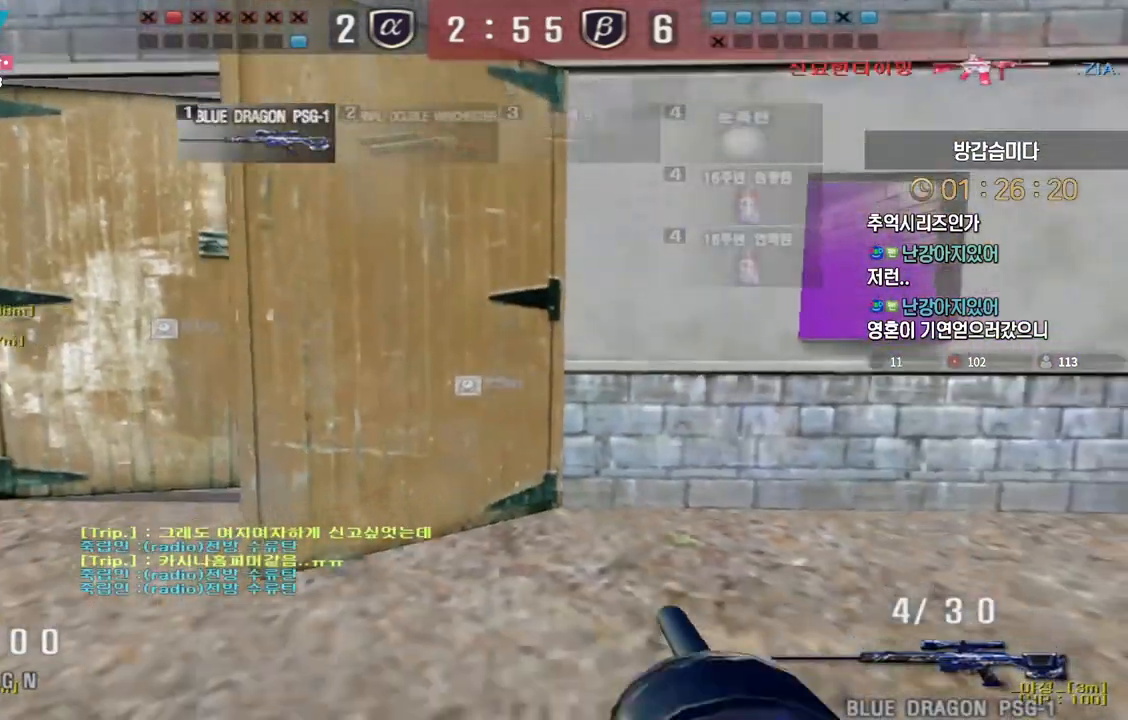
{"keys": ["shift"], "events": [[50, "a", "down"], [50, "s", "down"], [50, "space", "up"], [417, "shift", "down"], [433, "s", "up"], [467, "a", "up"]]}
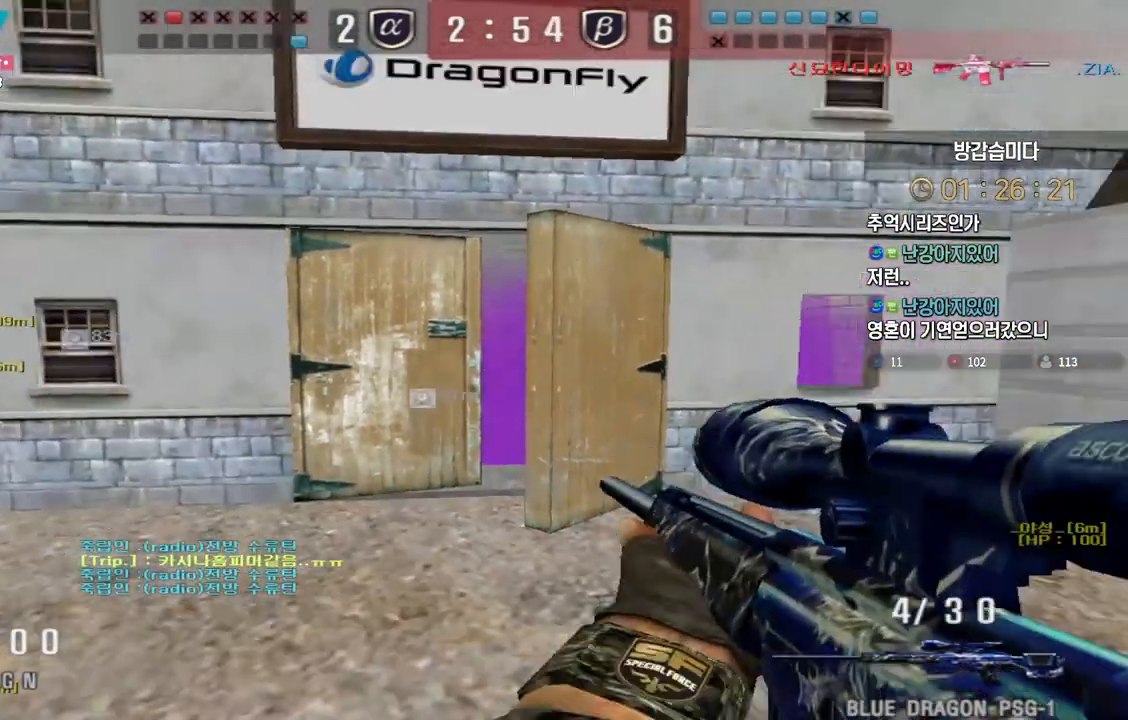
{"keys": ["shift"], "events": [[17, "d", "down"], [67, "w", "down"], [500, "d", "up"], [500, "w", "up"]]}
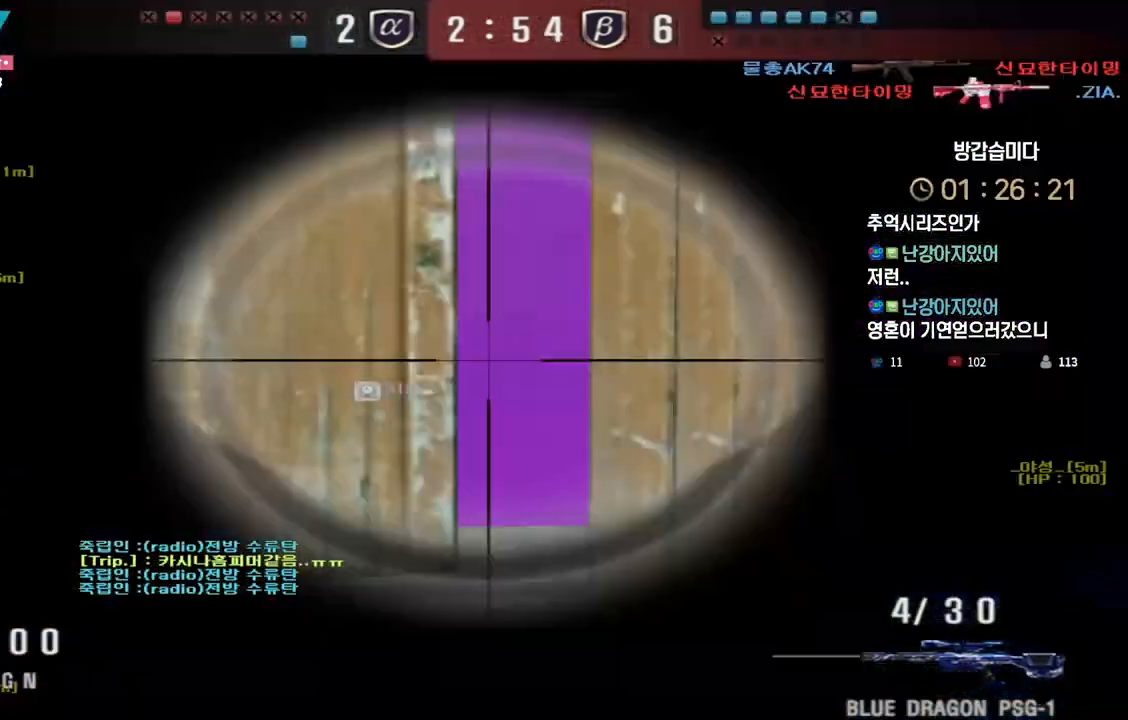
{"keys": ["shift"], "events": [[317, "a", "down"], [483, "a", "up"]]}
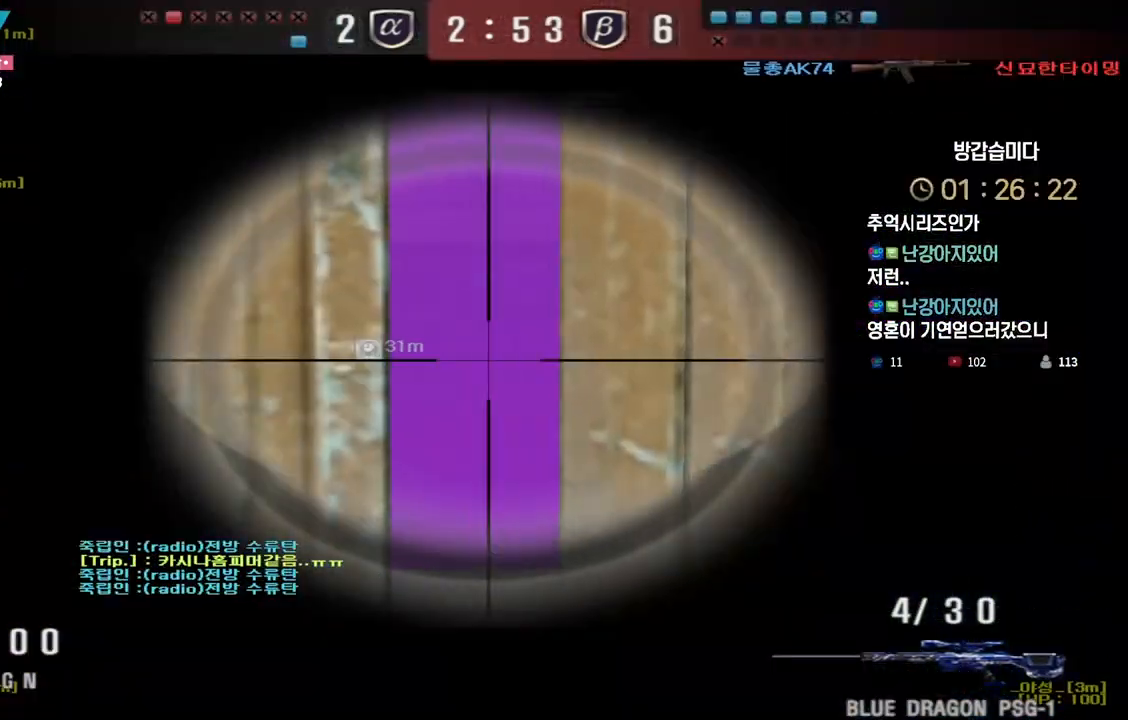
{"keys": ["a", "shift"], "events": [[33, "d", "down"], [133, "d", "up"], [433, "a", "down"]]}
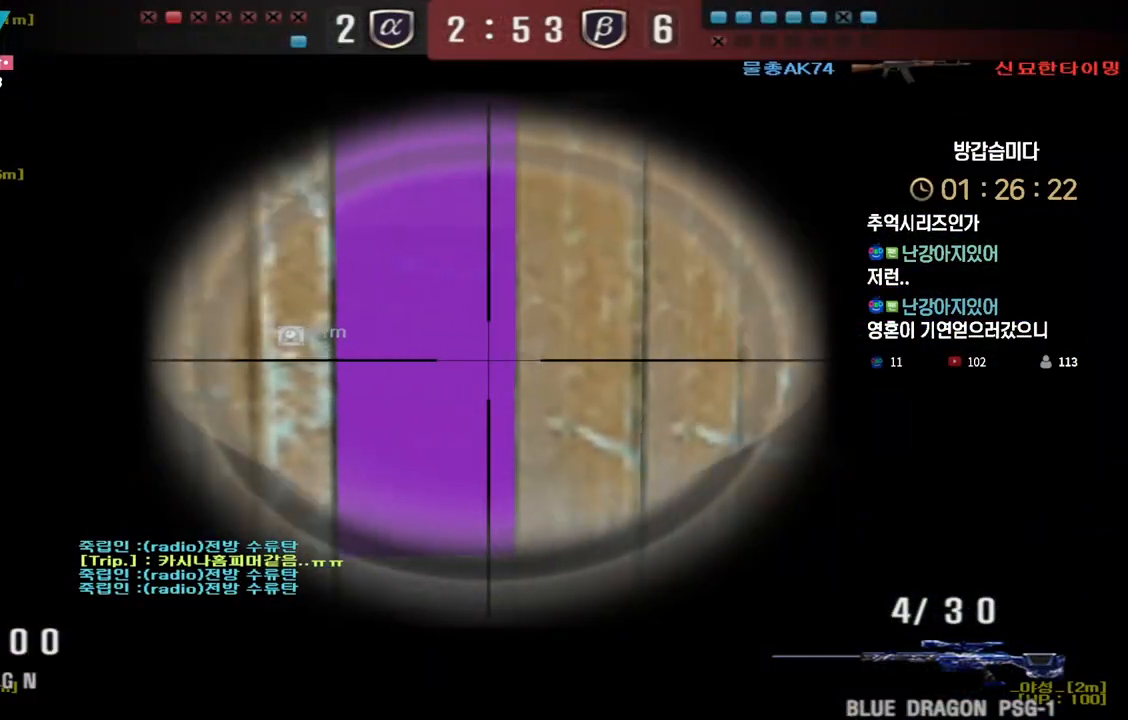
{"keys": ["shift"], "events": [[150, "a", "up"], [383, "a", "down"], [483, "a", "up"]]}
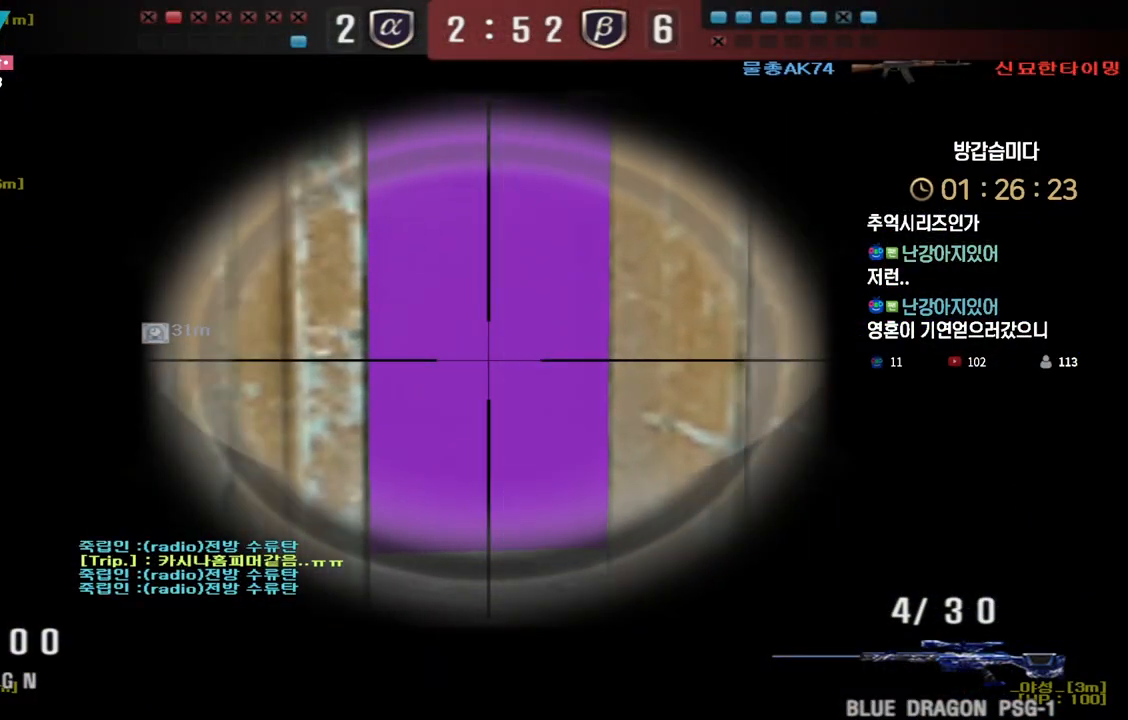
{"keys": ["a", "s", "shift"], "events": [[450, "a", "down"], [467, "s", "down"]]}
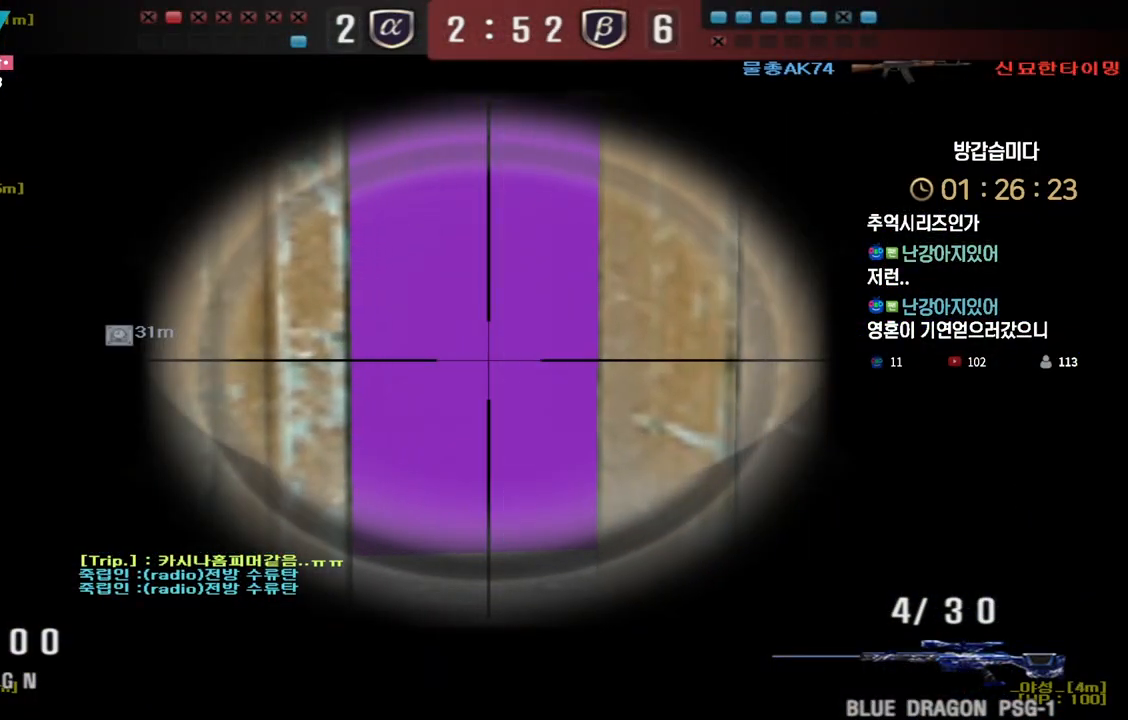
{"keys": ["shift"], "events": [[300, "a", "up"], [300, "s", "up"]]}
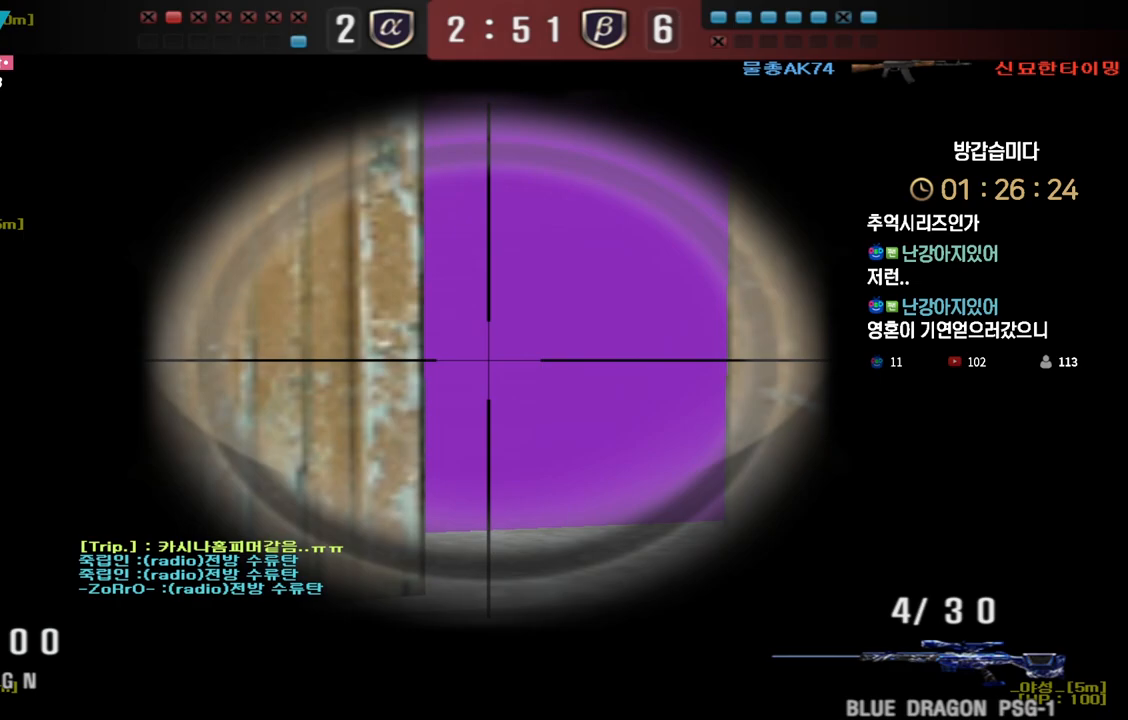
{"keys": ["shift"], "events": [[117, "a", "down"], [117, "s", "down"], [383, "s", "up"], [417, "a", "up"]]}
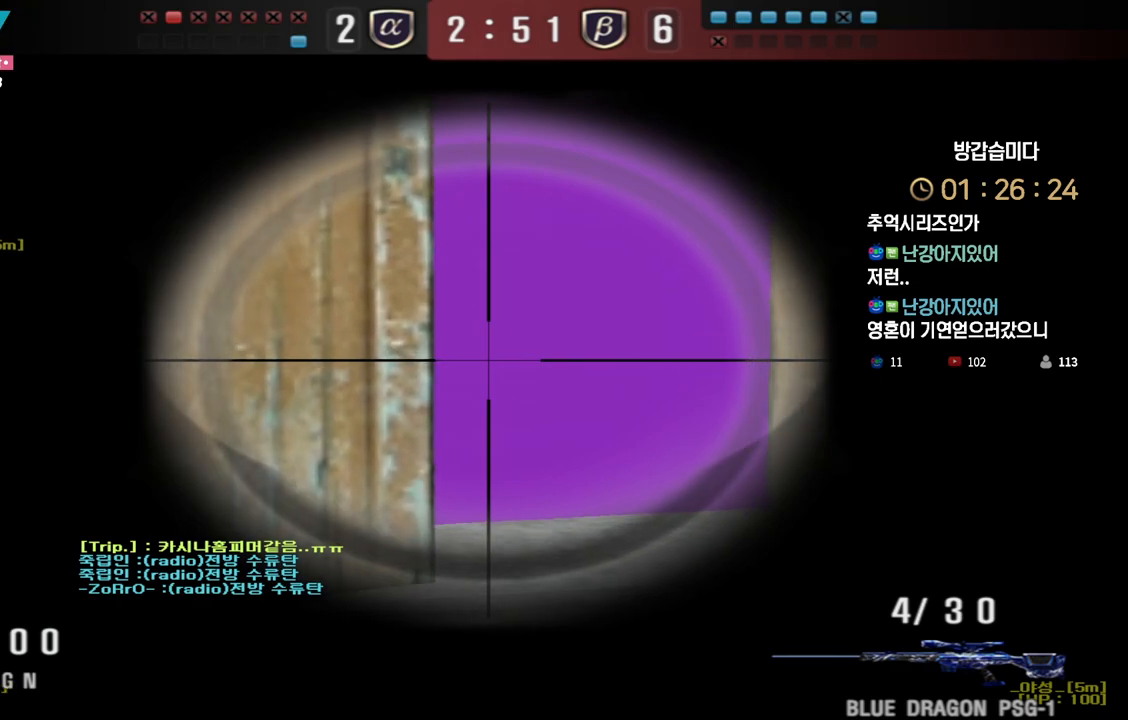
{"keys": ["d", "shift", "w"], "events": [[483, "w", "down"], [500, "d", "down"]]}
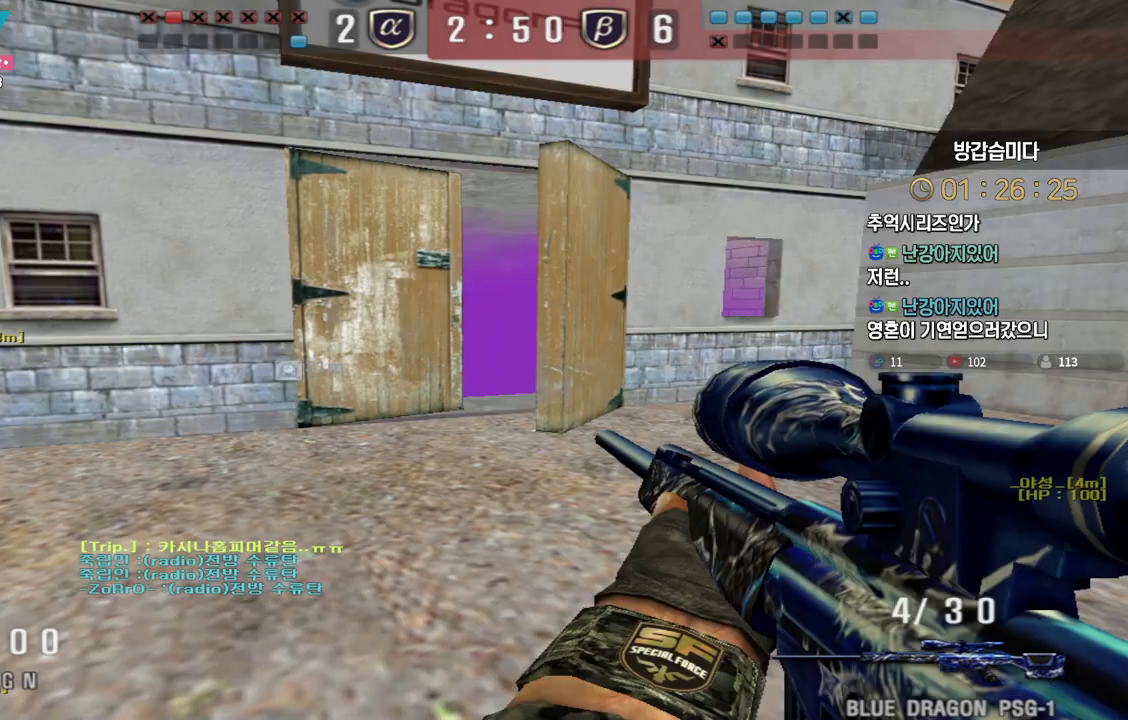
{"keys": ["d", "shift", "w"], "events": []}
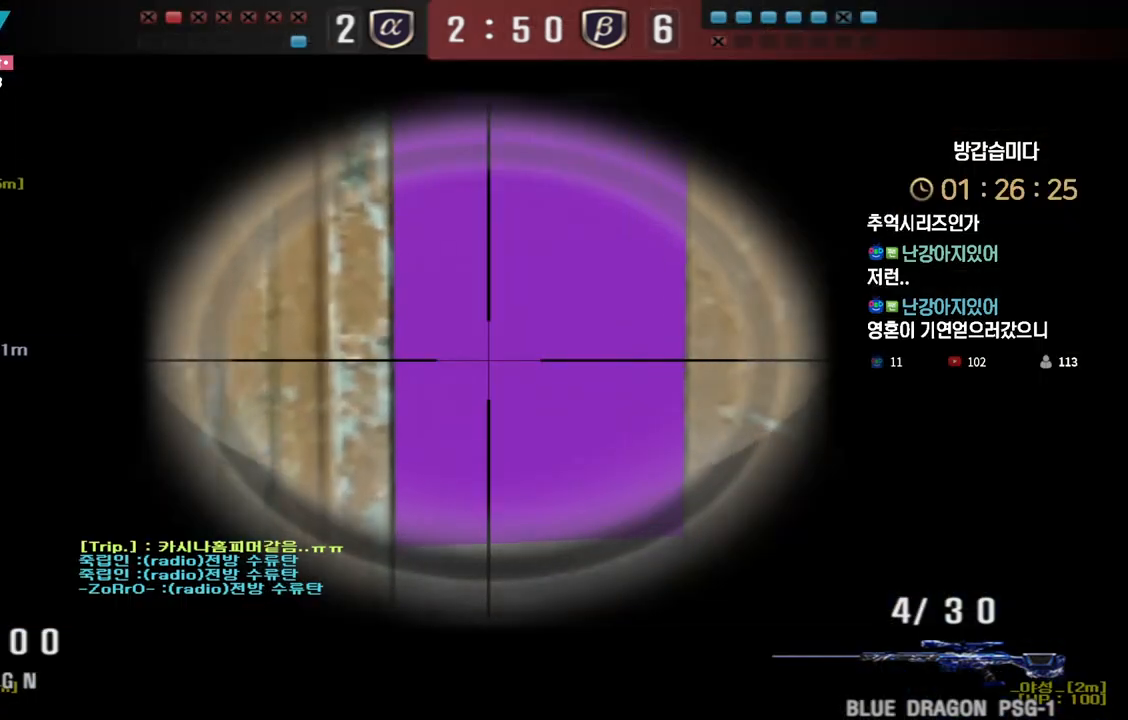
{"keys": ["d", "shift", "w"], "events": [[217, "d", "up"], [217, "w", "up"], [467, "d", "down"], [467, "w", "down"]]}
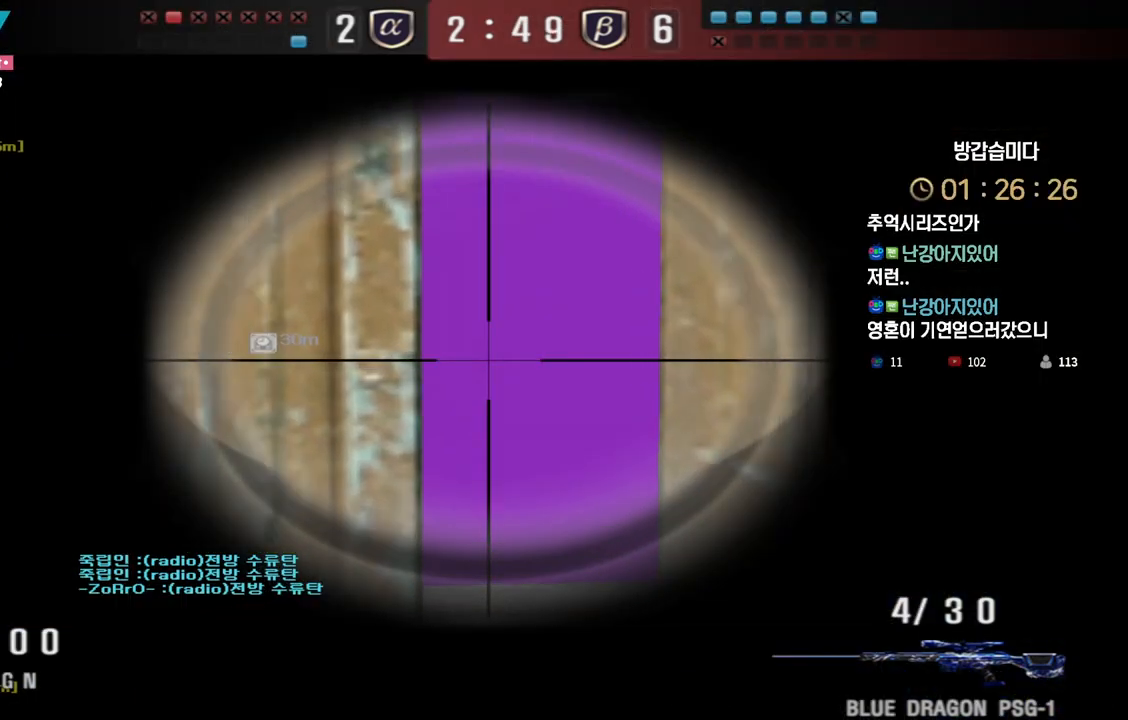
{"keys": ["d", "shift", "w"], "events": [[167, "d", "up"], [183, "w", "up"], [417, "d", "down"], [417, "w", "down"]]}
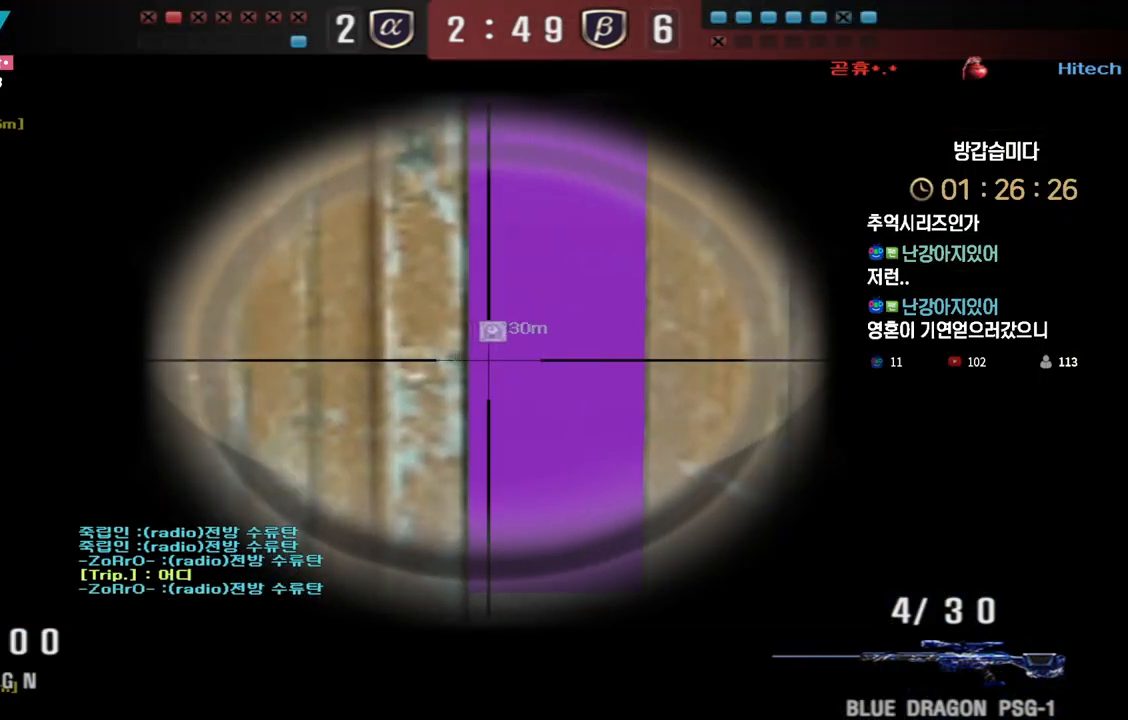
{"keys": ["a", "w"], "events": [[50, "d", "up"], [67, "w", "up"], [200, "d", "down"], [233, "w", "down"], [400, "d", "up"], [433, "a", "down"], [483, "shift", "up"]]}
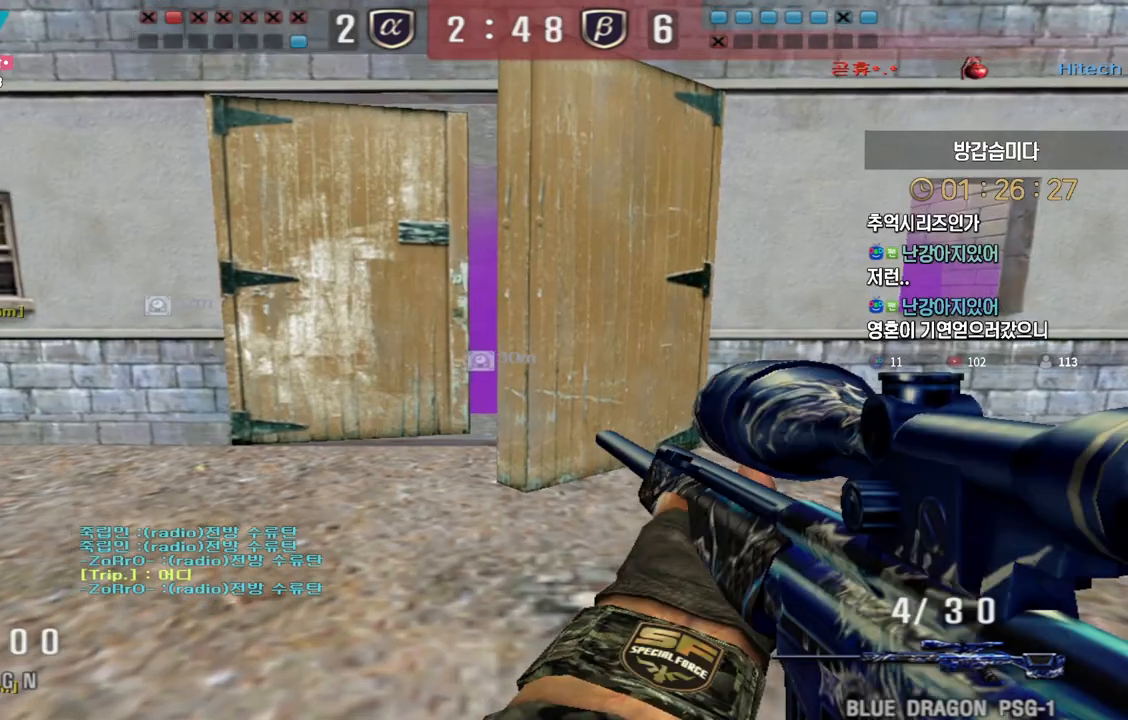
{"keys": ["w"], "events": [[117, "shift", "down"], [133, "a", "up"], [133, "space", "down"], [133, "w", "up"], [167, "shift", "up"], [183, "space", "up"], [200, "a", "down"], [217, "w", "down"], [467, "a", "up"]]}
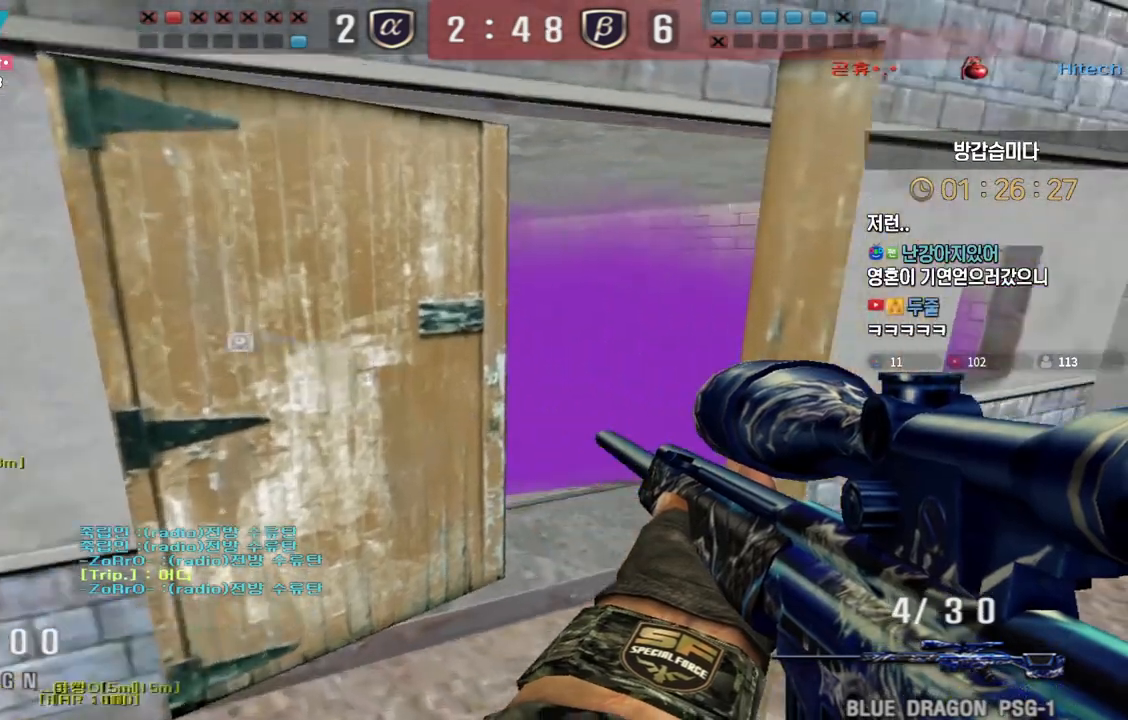
{"keys": [], "events": [[67, "d", "down"], [367, "ctrl", "down"], [400, "d", "up"], [417, "space", "down"], [417, "w", "up"], [433, "ctrl", "up"], [450, "space", "up"]]}
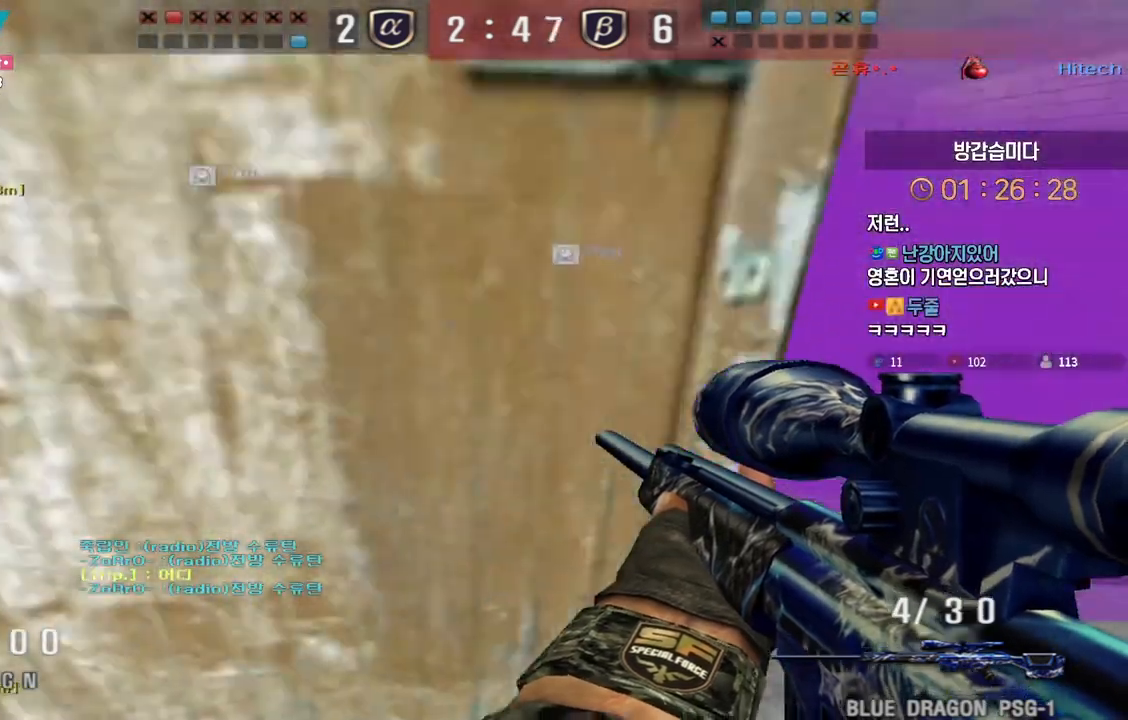
{"keys": [], "events": []}
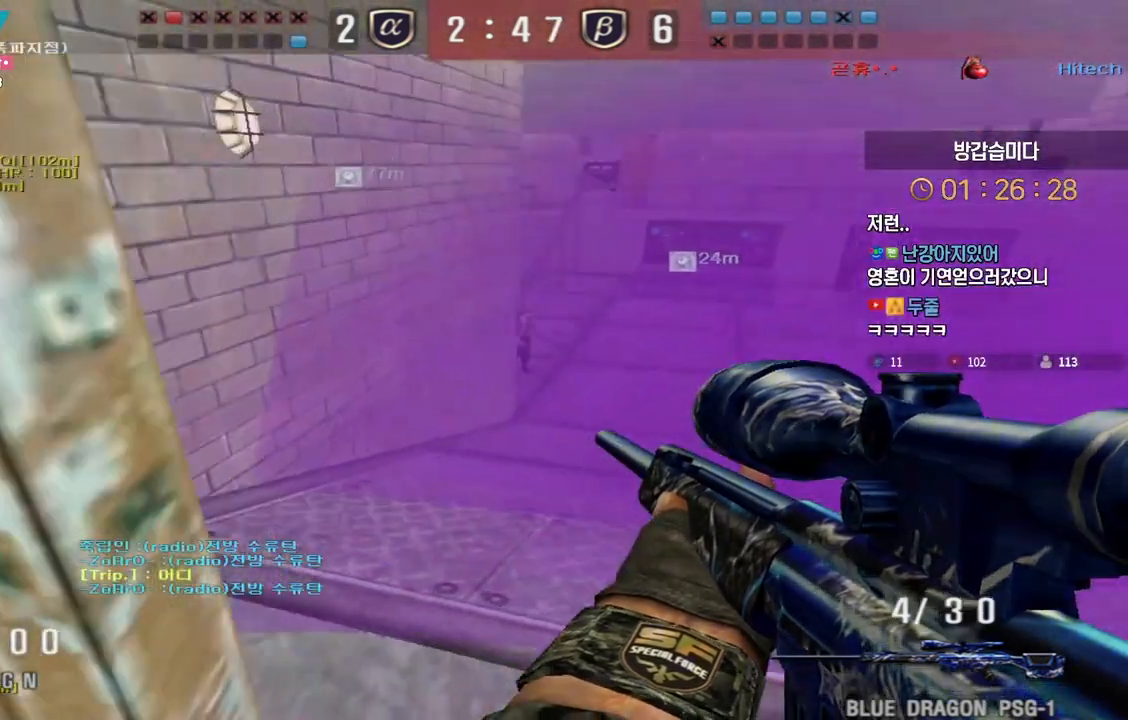
{"keys": ["a", "w"], "events": [[17, "ctrl", "down"], [50, "a", "down"], [100, "a", "up"], [333, "a", "down"], [333, "w", "down"], [383, "ctrl", "up"]]}
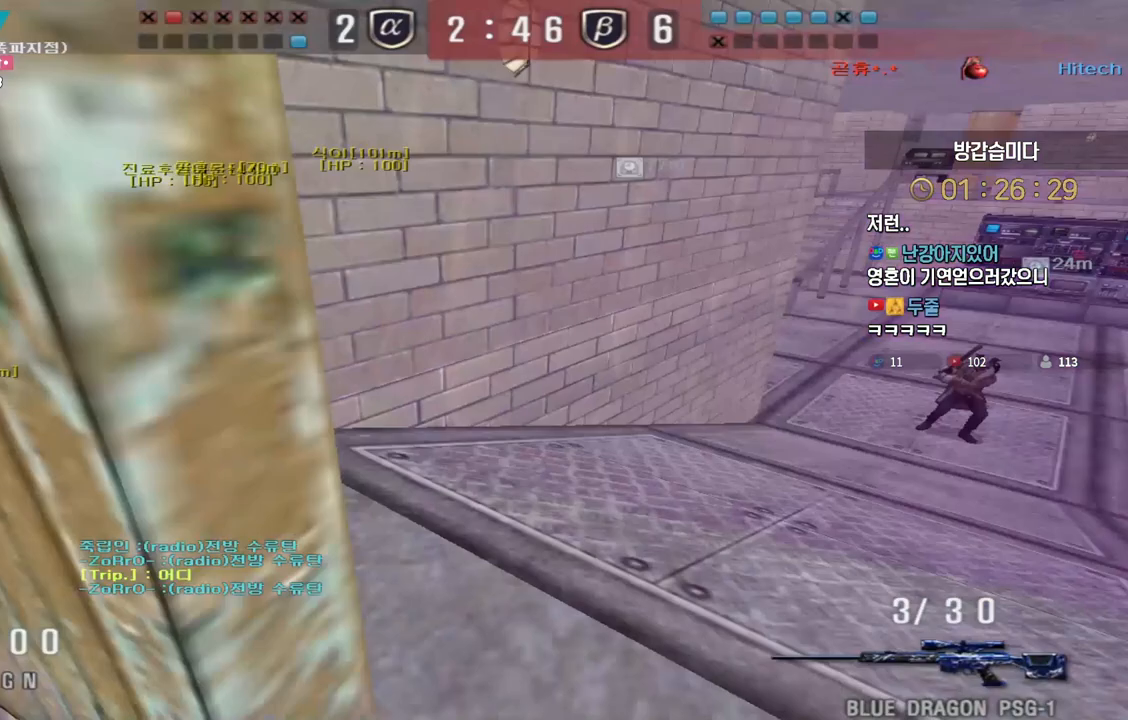
{"keys": ["a", "w"], "events": []}
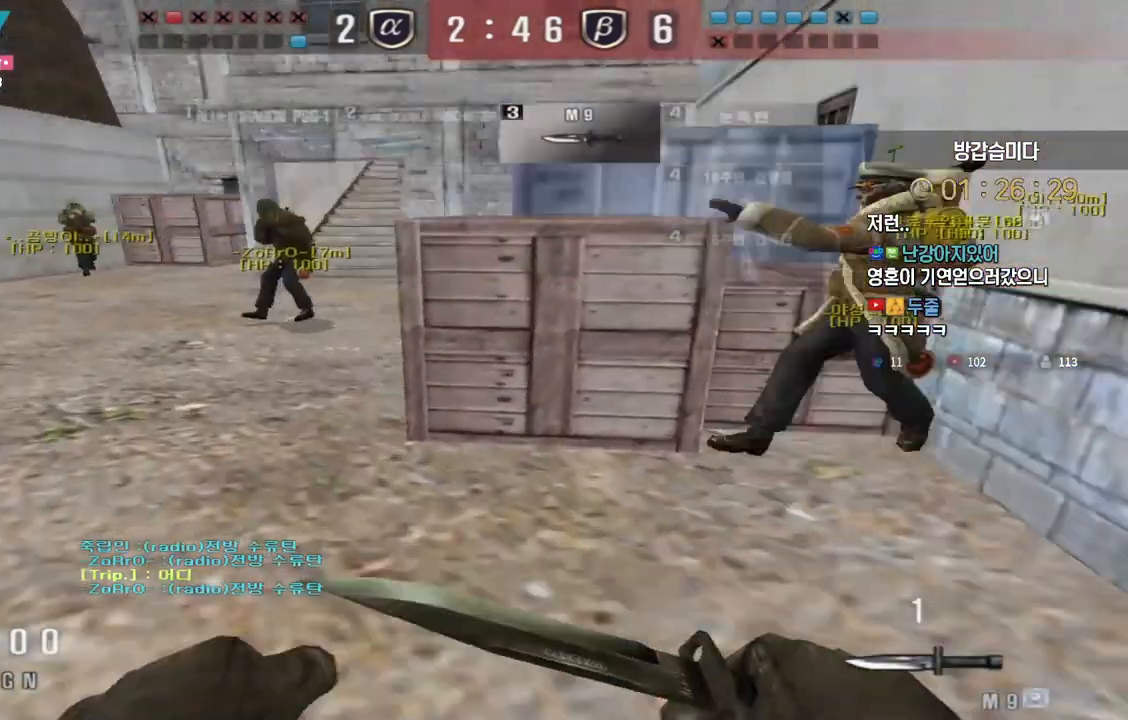
{"keys": [], "events": [[83, "ctrl", "down"], [117, "a", "up"], [117, "space", "down"], [117, "w", "up"], [183, "ctrl", "up"], [200, "space", "up"], [267, "ctrl", "down"], [333, "ctrl", "up"]]}
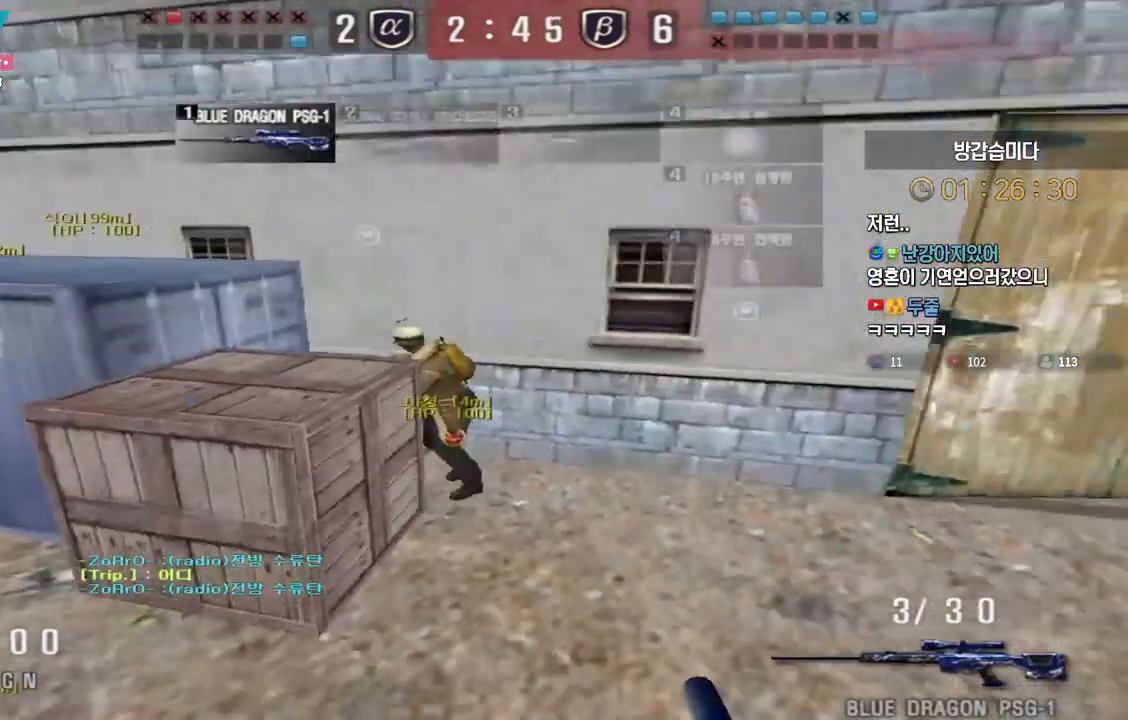
{"keys": ["d", "w"]}
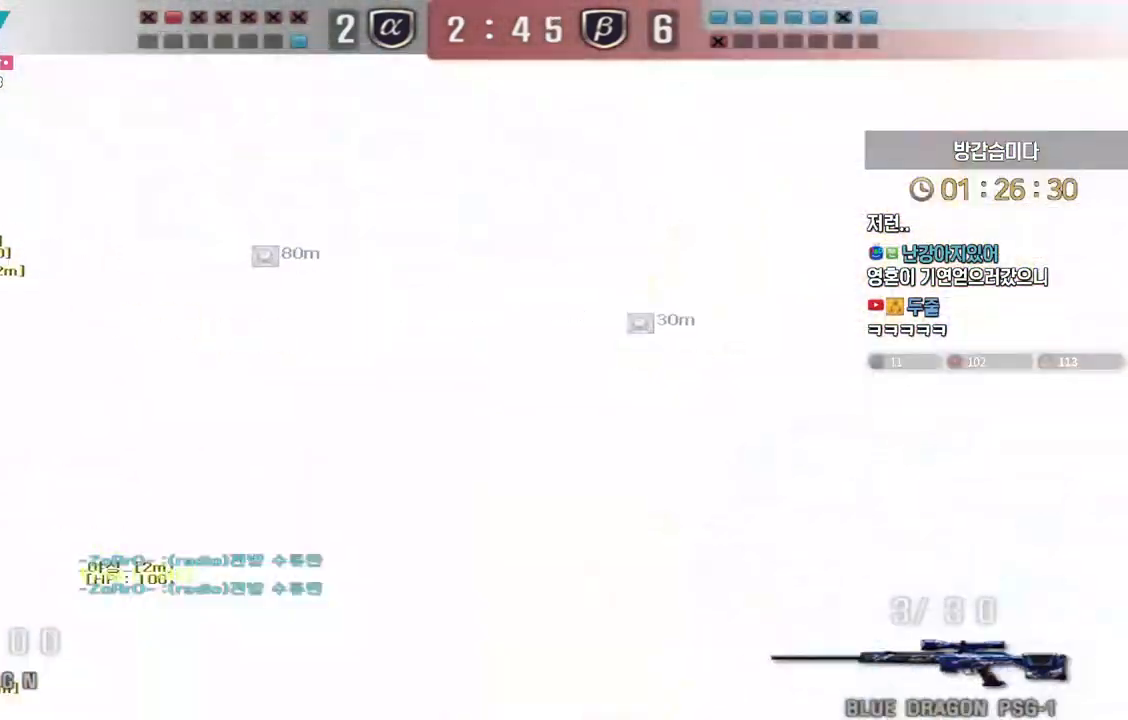
{"keys": ["a", "w"], "events": [[33, "a", "down"], [33, "d", "up"]]}
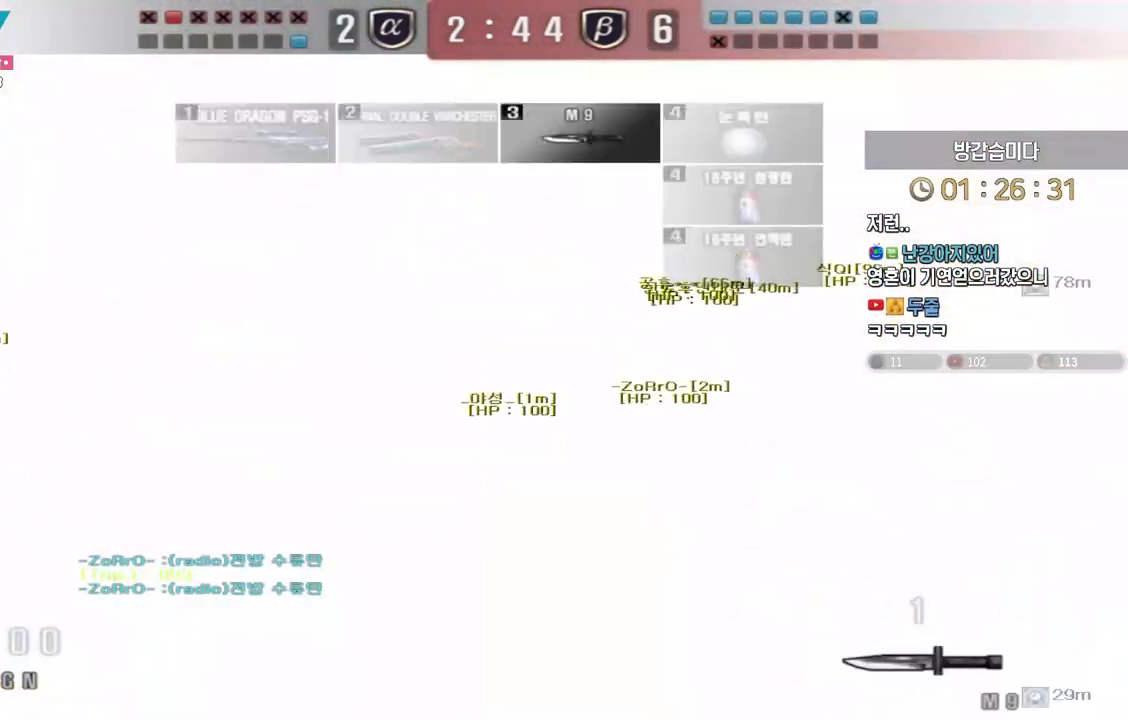
{"keys": ["a", "w"], "events": []}
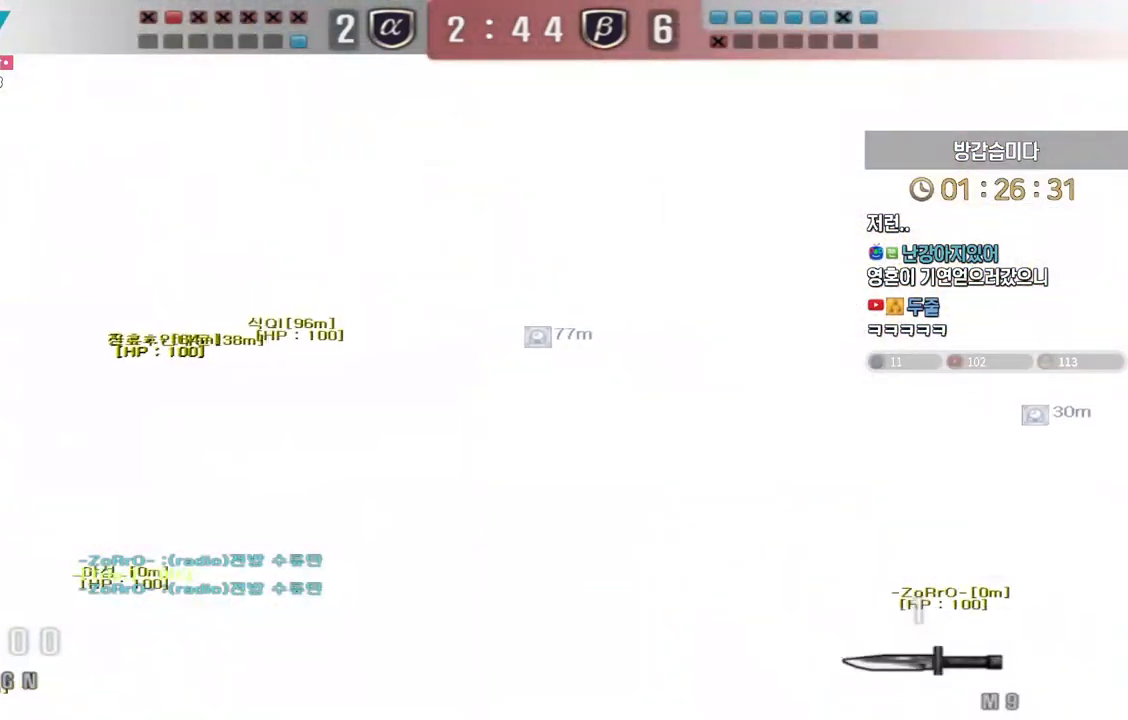
{"keys": ["a", "w"], "events": []}
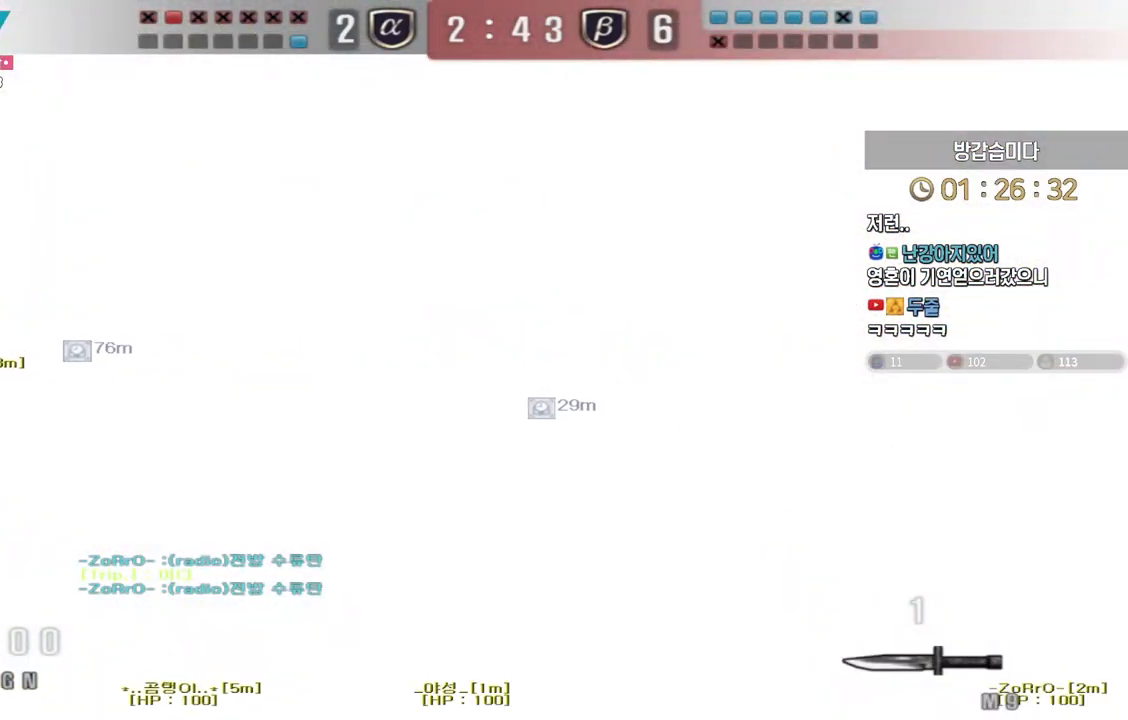
{"keys": ["a", "w"], "events": []}